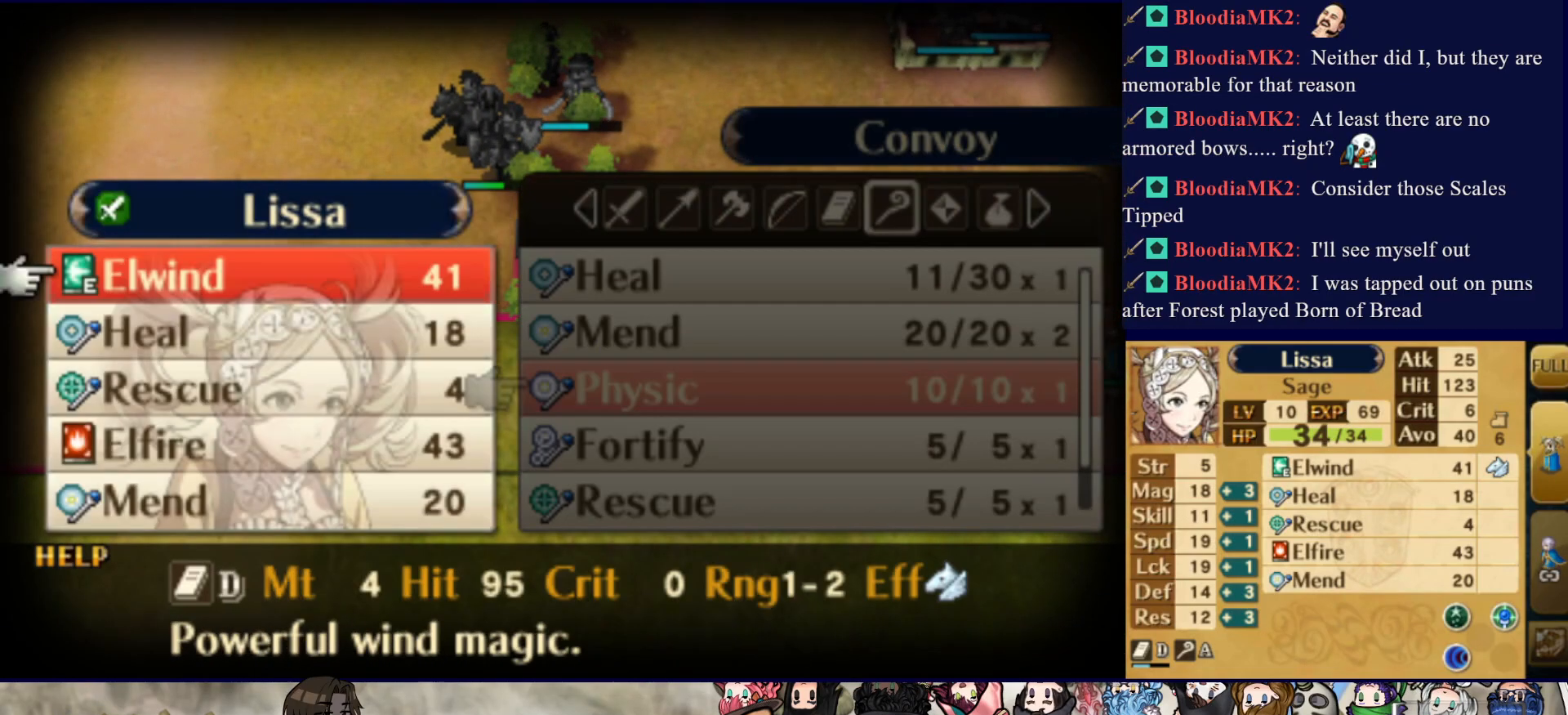
Gameplay with a controller (PlayStation layout); each line is a JSON object with the inputs held at the frame after it. "events" lists button and stick changes between this image and that frame as [ms after this image, input, new state], when the widget could be followed in between. Not read: L3 R3 left_stick right_stick.
{"buttons": ["DPAD_DOWN"], "events": [[117, "DPAD_DOWN", "down"]]}
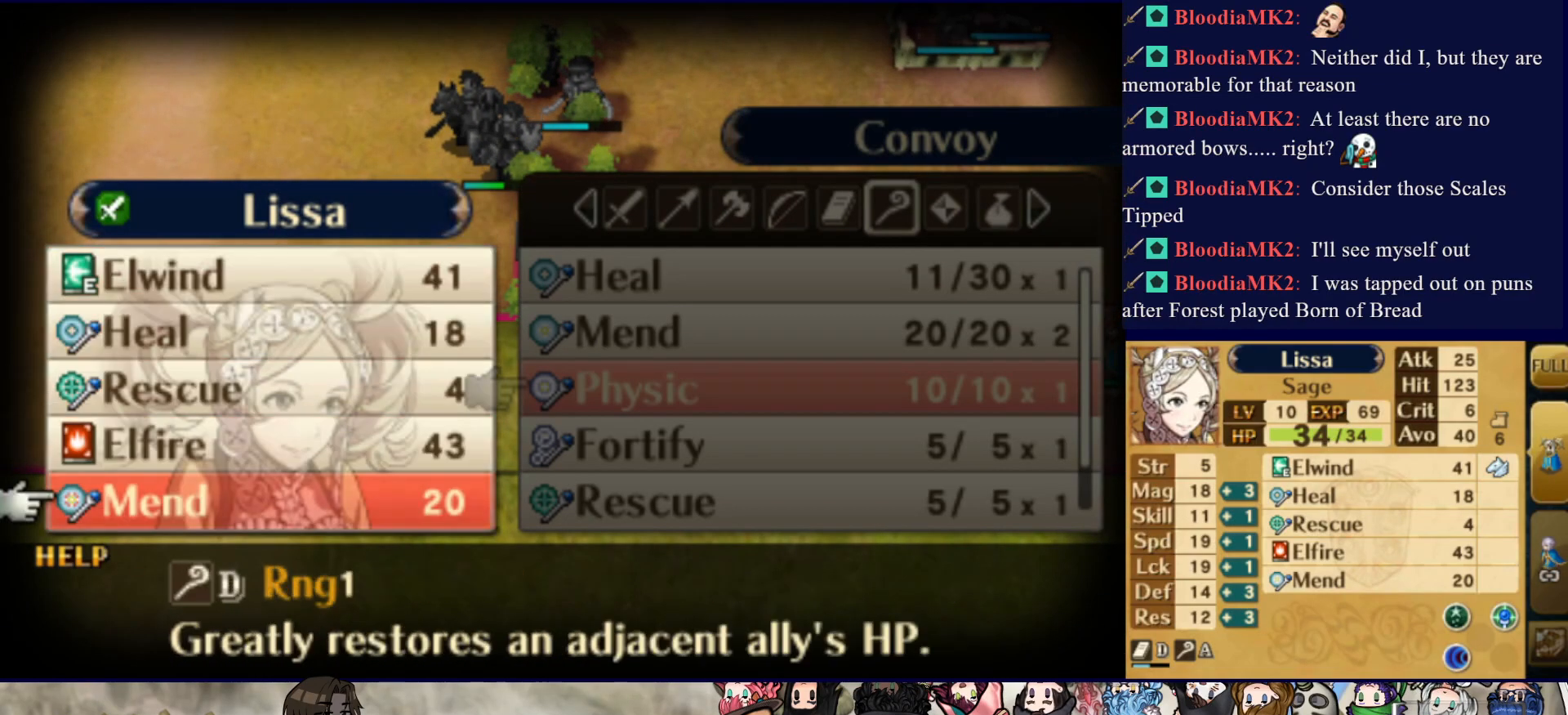
{"buttons": [], "events": [[50, "DPAD_DOWN", "up"]]}
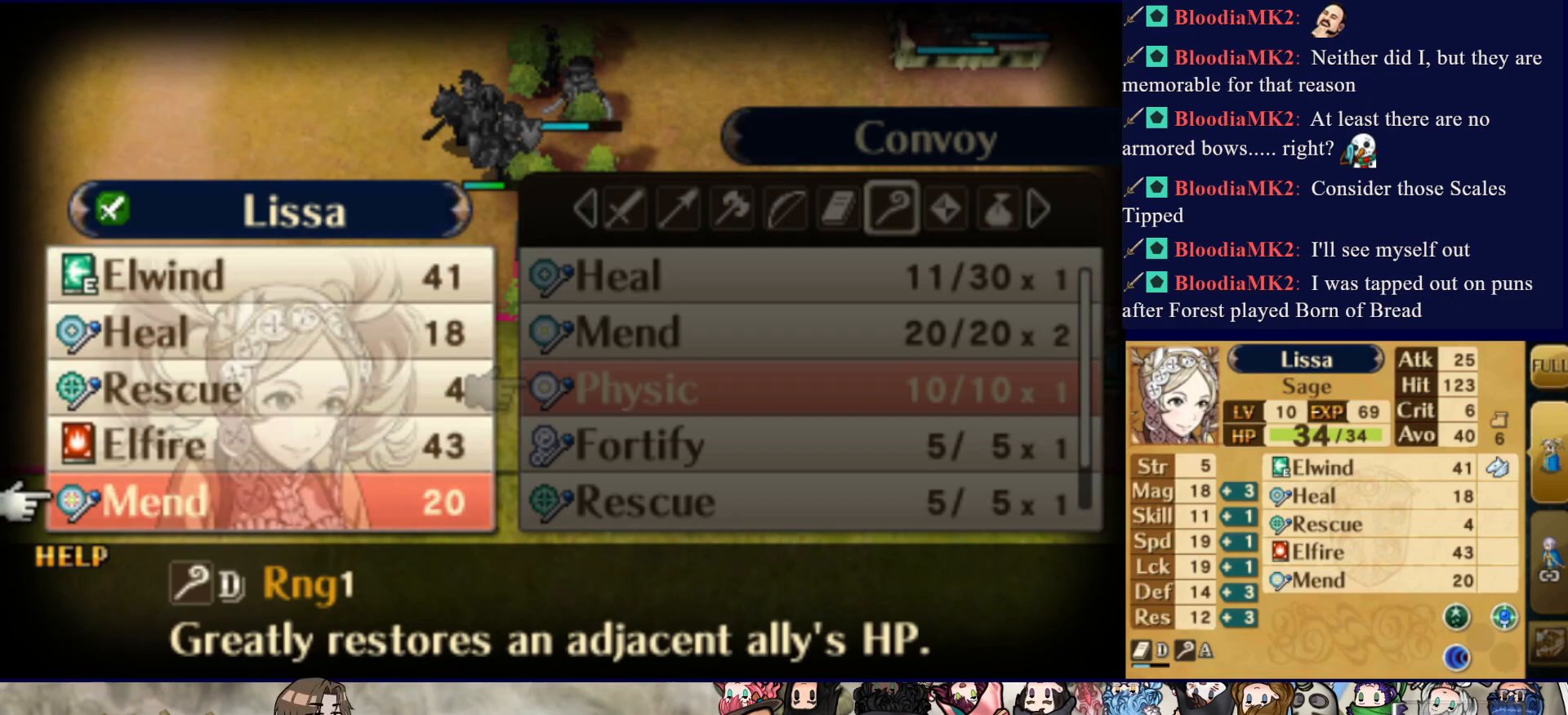
{"buttons": [], "events": [[17, "DPAD_UP", "down"], [117, "DPAD_UP", "up"], [200, "DPAD_UP", "down"], [267, "DPAD_UP", "up"], [350, "DPAD_UP", "down"], [433, "DPAD_UP", "up"]]}
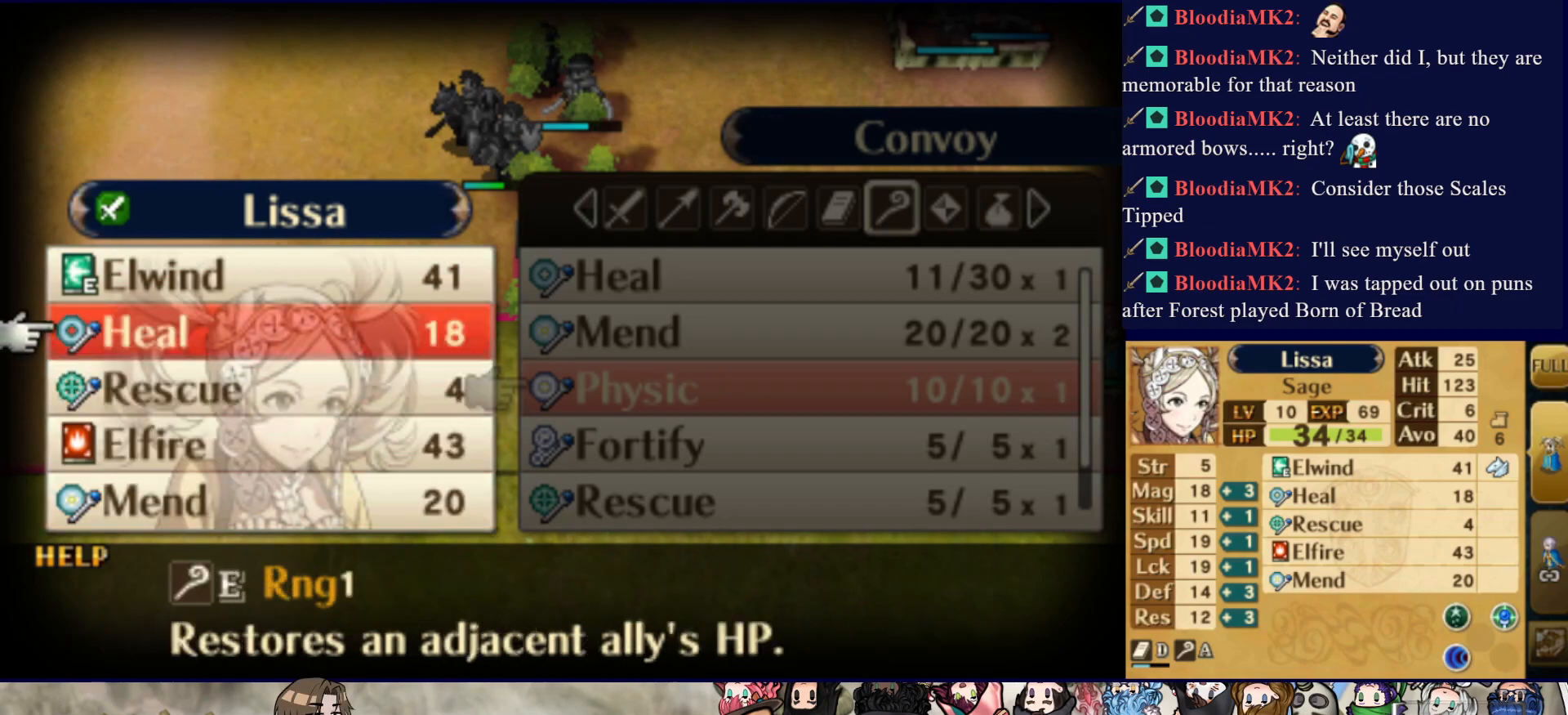
{"buttons": [], "events": [[67, "CIRCLE", "down"], [183, "CIRCLE", "up"], [233, "CROSS", "down"], [400, "CROSS", "up"]]}
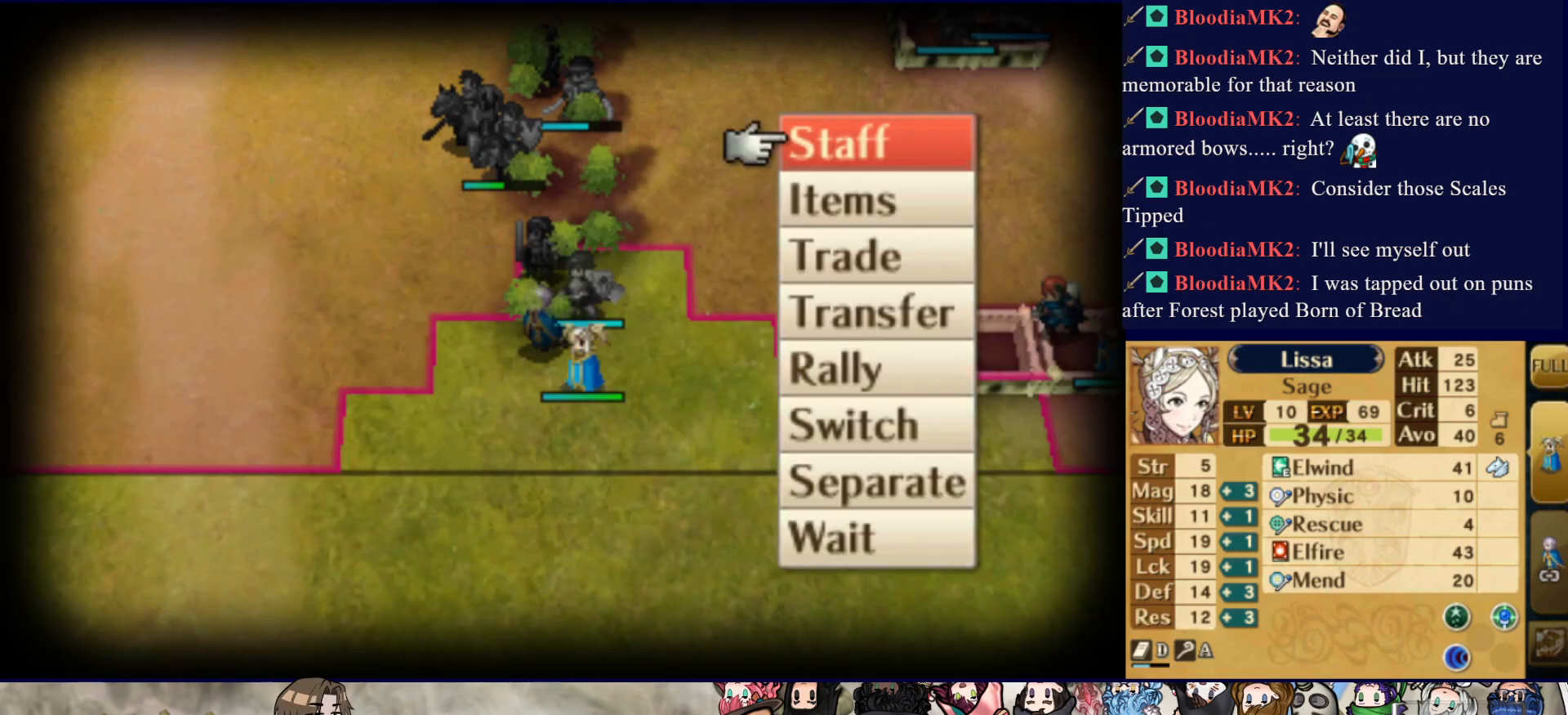
{"buttons": [], "events": [[33, "CIRCLE", "down"], [167, "CIRCLE", "up"]]}
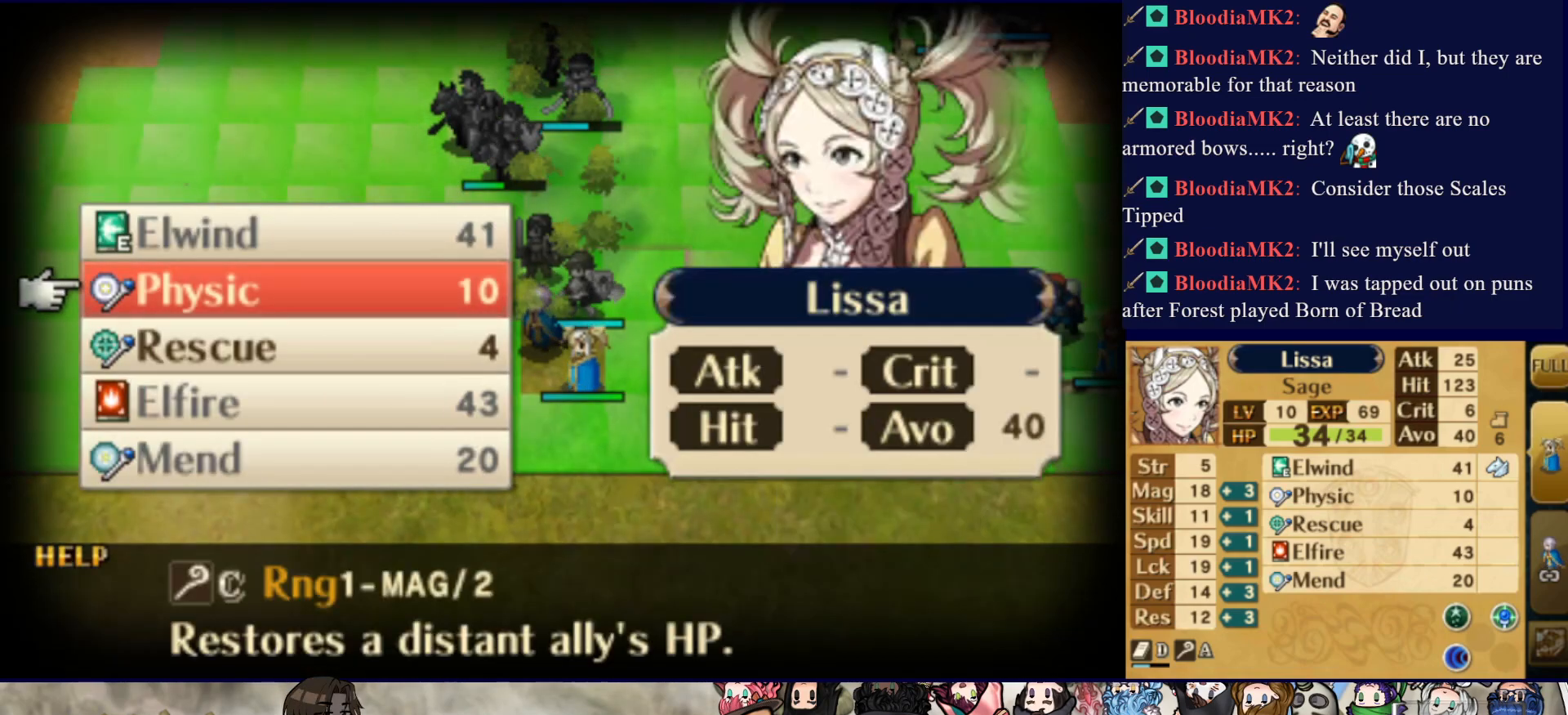
{"buttons": [], "events": [[317, "CIRCLE", "down"], [467, "CIRCLE", "up"]]}
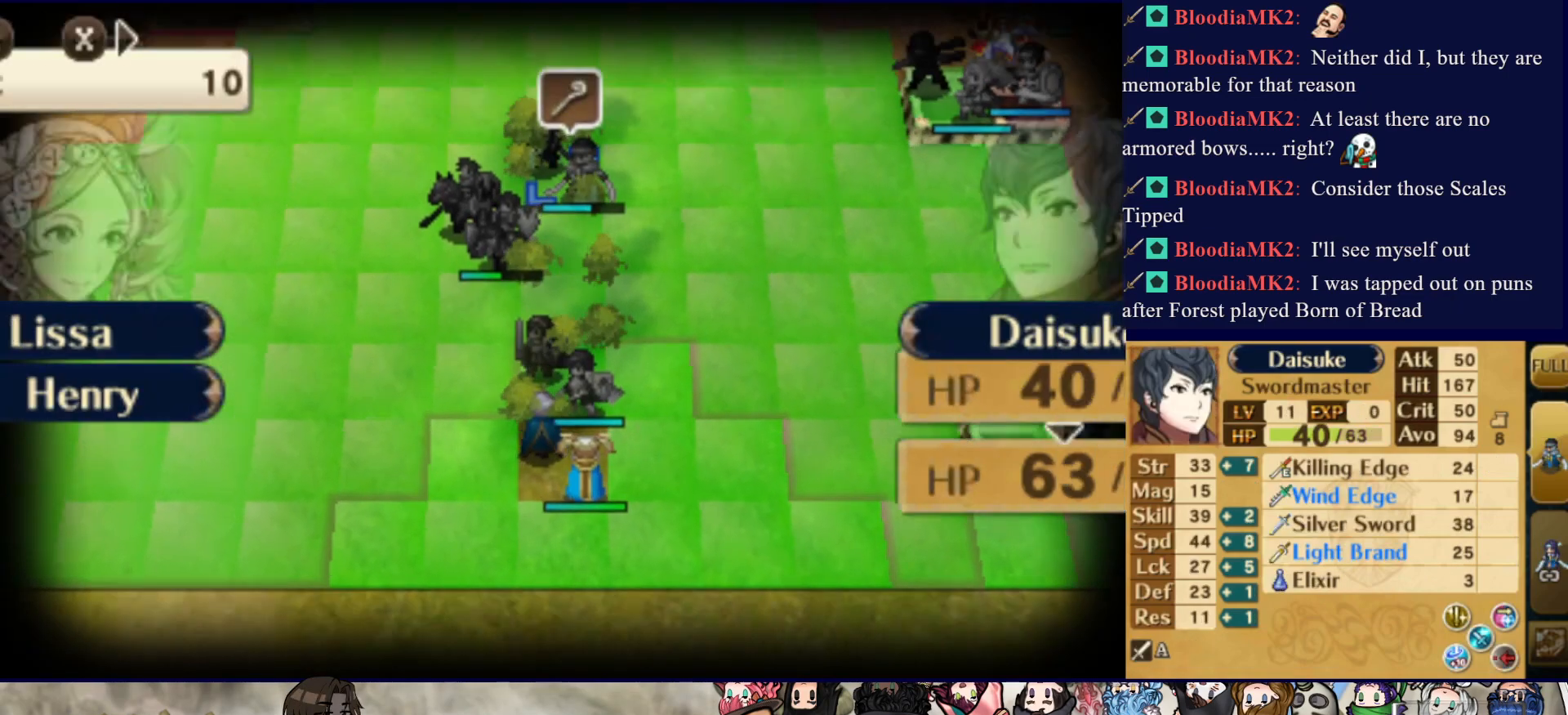
{"buttons": [], "events": [[200, "DPAD_DOWN", "down"], [300, "DPAD_DOWN", "up"]]}
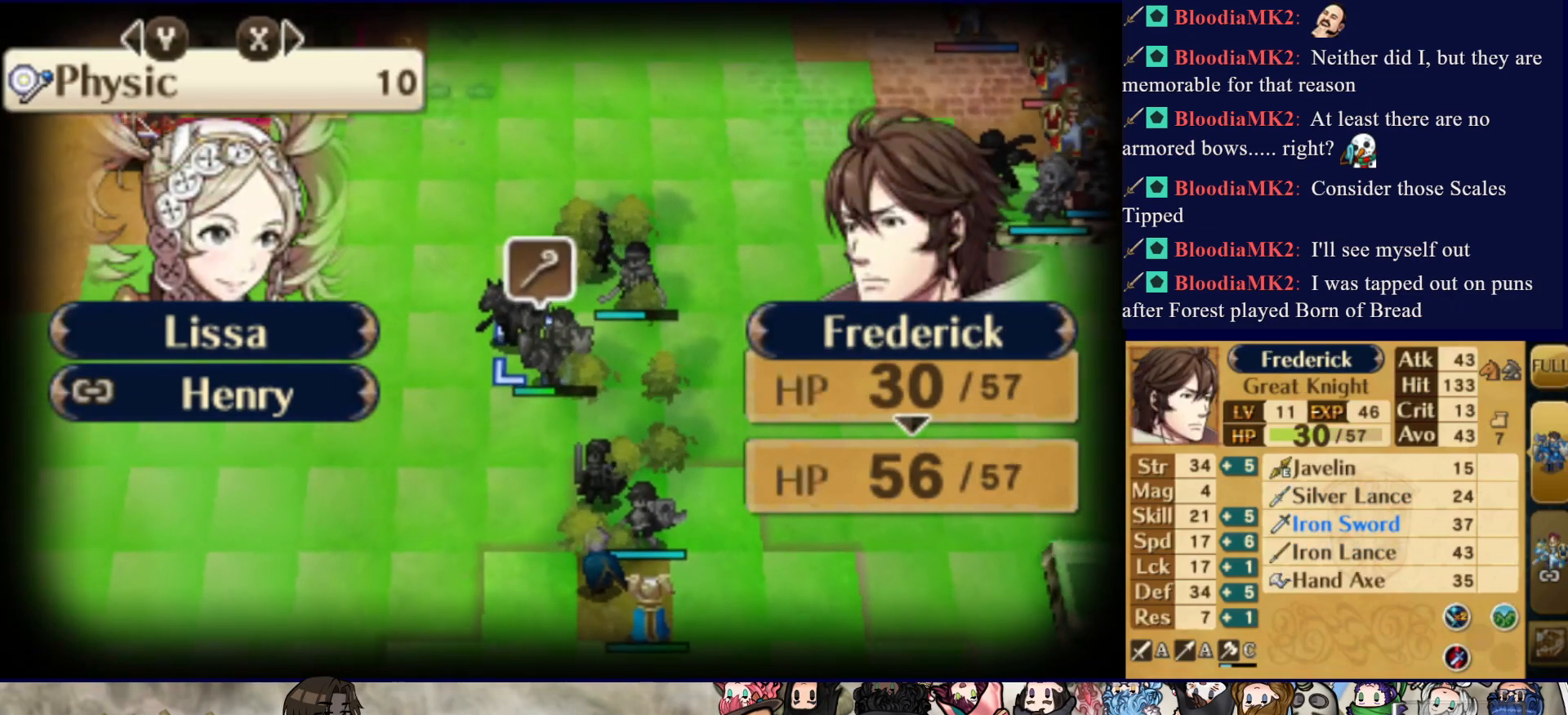
{"buttons": ["CIRCLE"], "events": [[400, "CIRCLE", "down"]]}
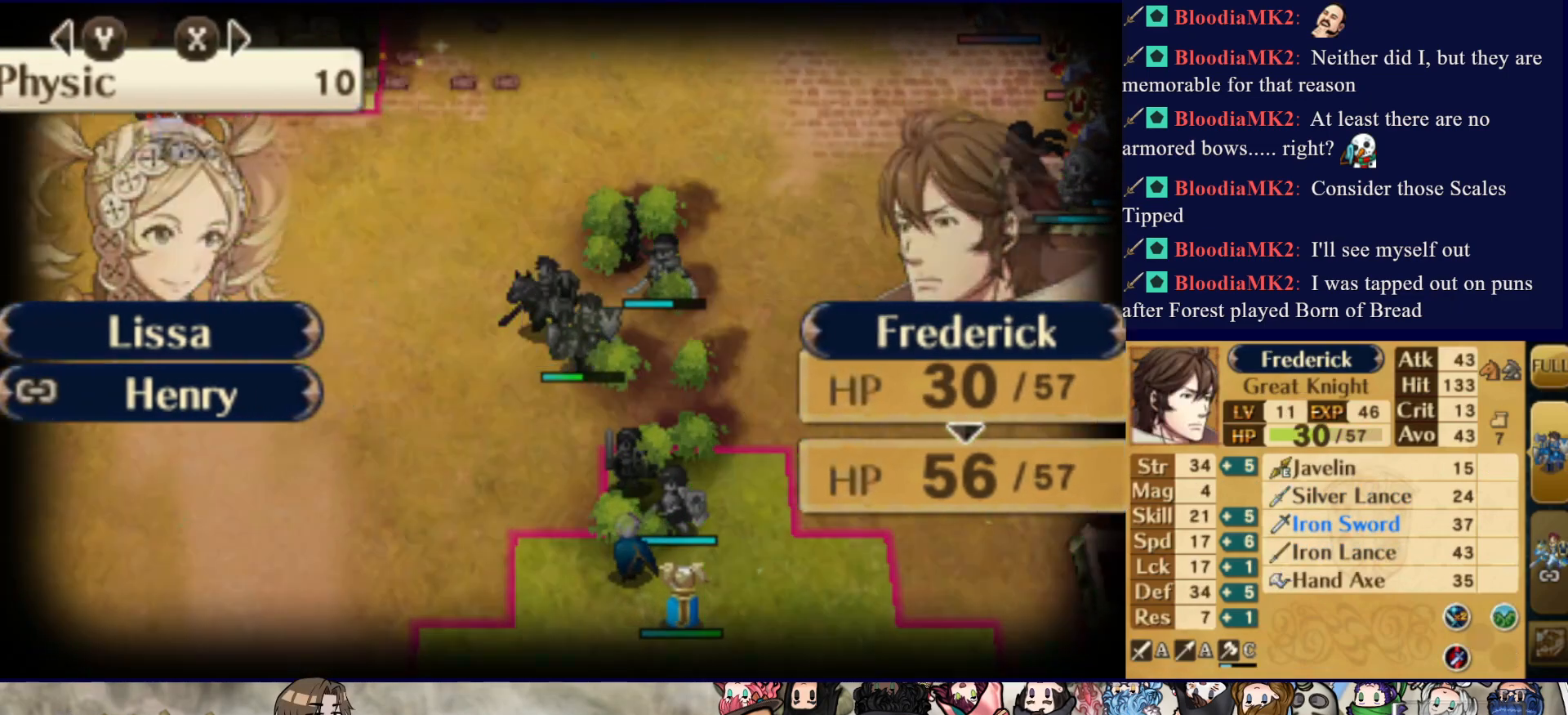
{"buttons": [], "events": [[100, "CIRCLE", "up"]]}
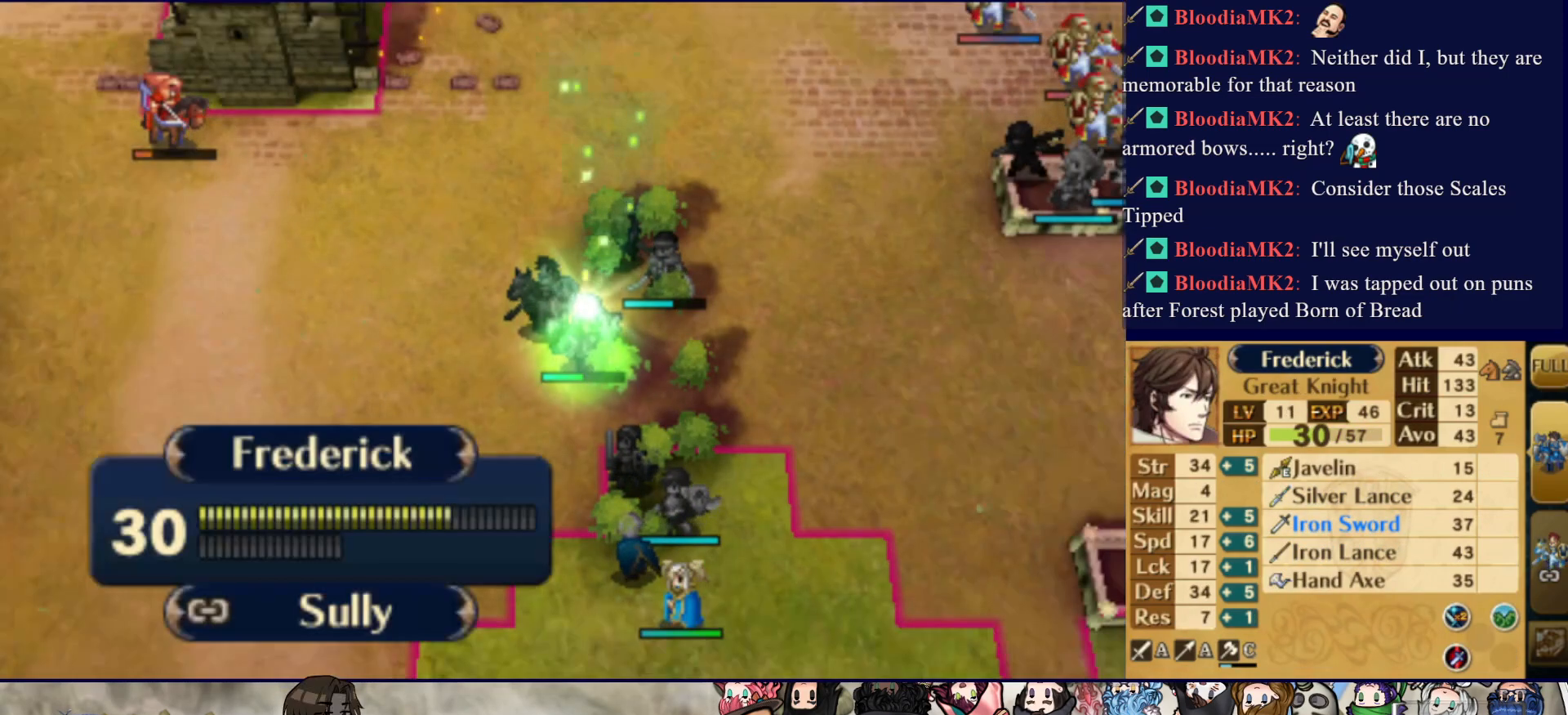
{"buttons": ["CROSS"], "events": [[17, "CROSS", "down"], [150, "CROSS", "up"], [250, "CROSS", "down"], [367, "CROSS", "up"], [400, "CROSS", "down"]]}
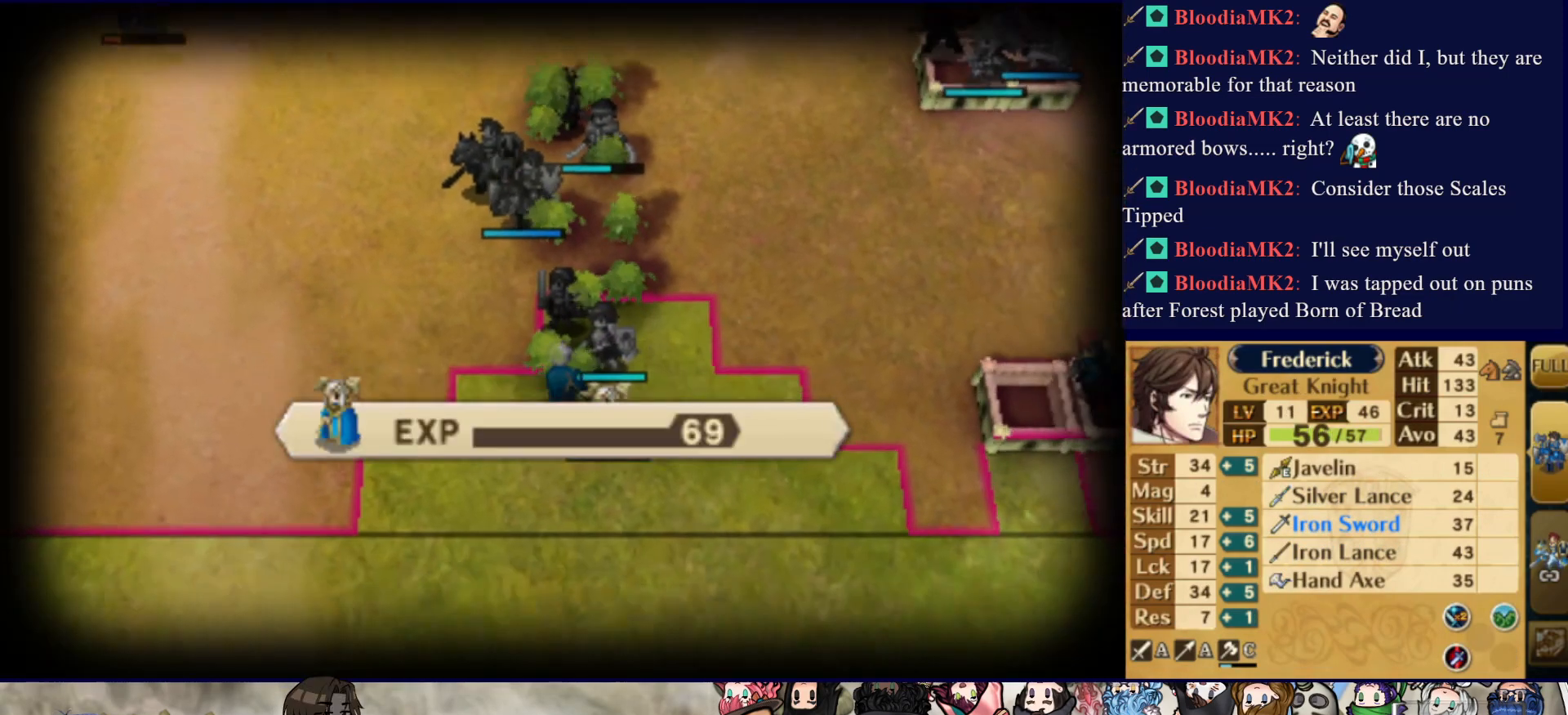
{"buttons": [], "events": [[17, "CROSS", "up"], [100, "CROSS", "down"], [217, "CROSS", "up"], [267, "CROSS", "down"], [383, "CROSS", "up"]]}
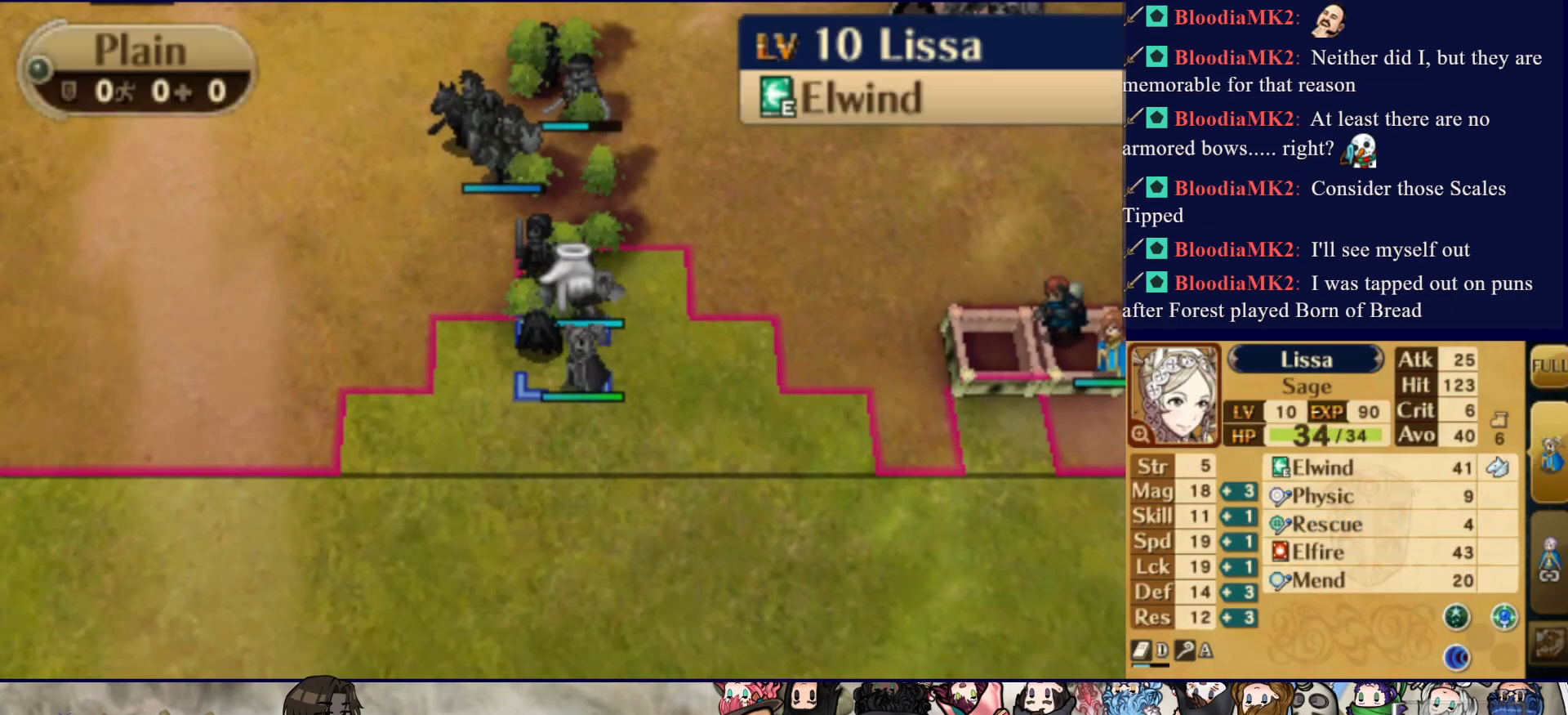
{"buttons": ["CIRCLE", "DPAD_LEFT"], "events": [[50, "L2", "down"], [183, "L2", "up"], [433, "CIRCLE", "down"], [500, "DPAD_LEFT", "down"]]}
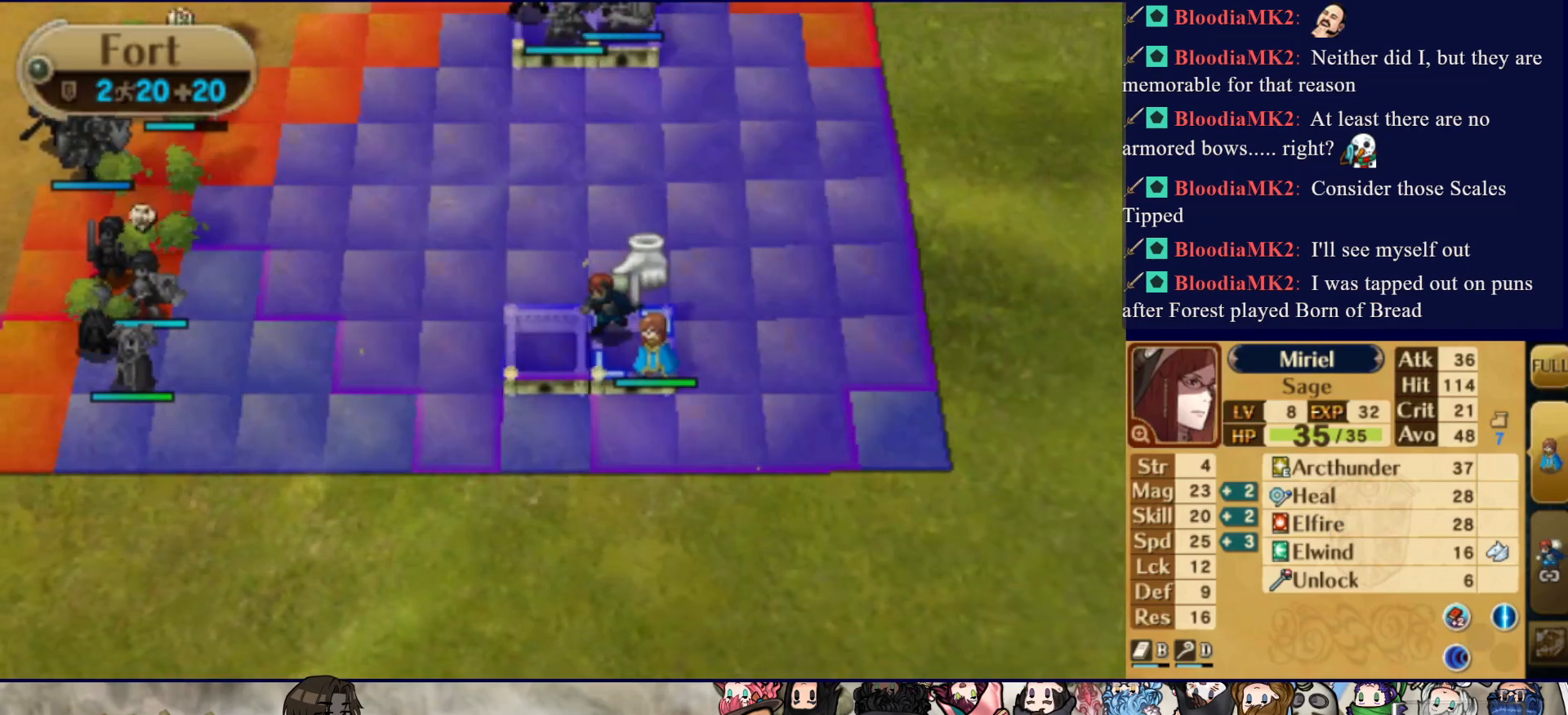
{"buttons": [], "events": [[67, "CIRCLE", "up"], [400, "DPAD_LEFT", "up"]]}
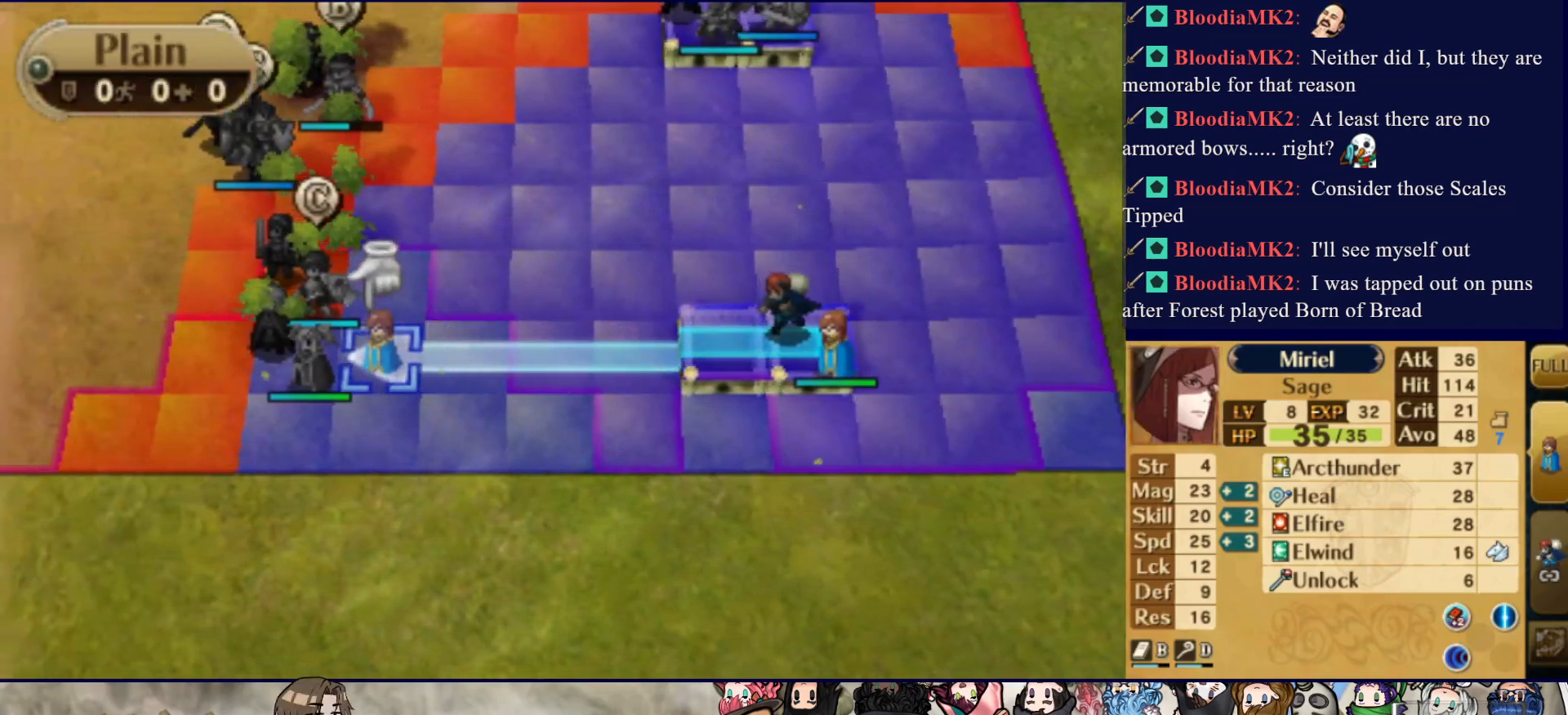
{"buttons": ["CIRCLE"], "events": [[117, "DPAD_UP", "down"], [250, "DPAD_UP", "up"], [333, "CIRCLE", "down"]]}
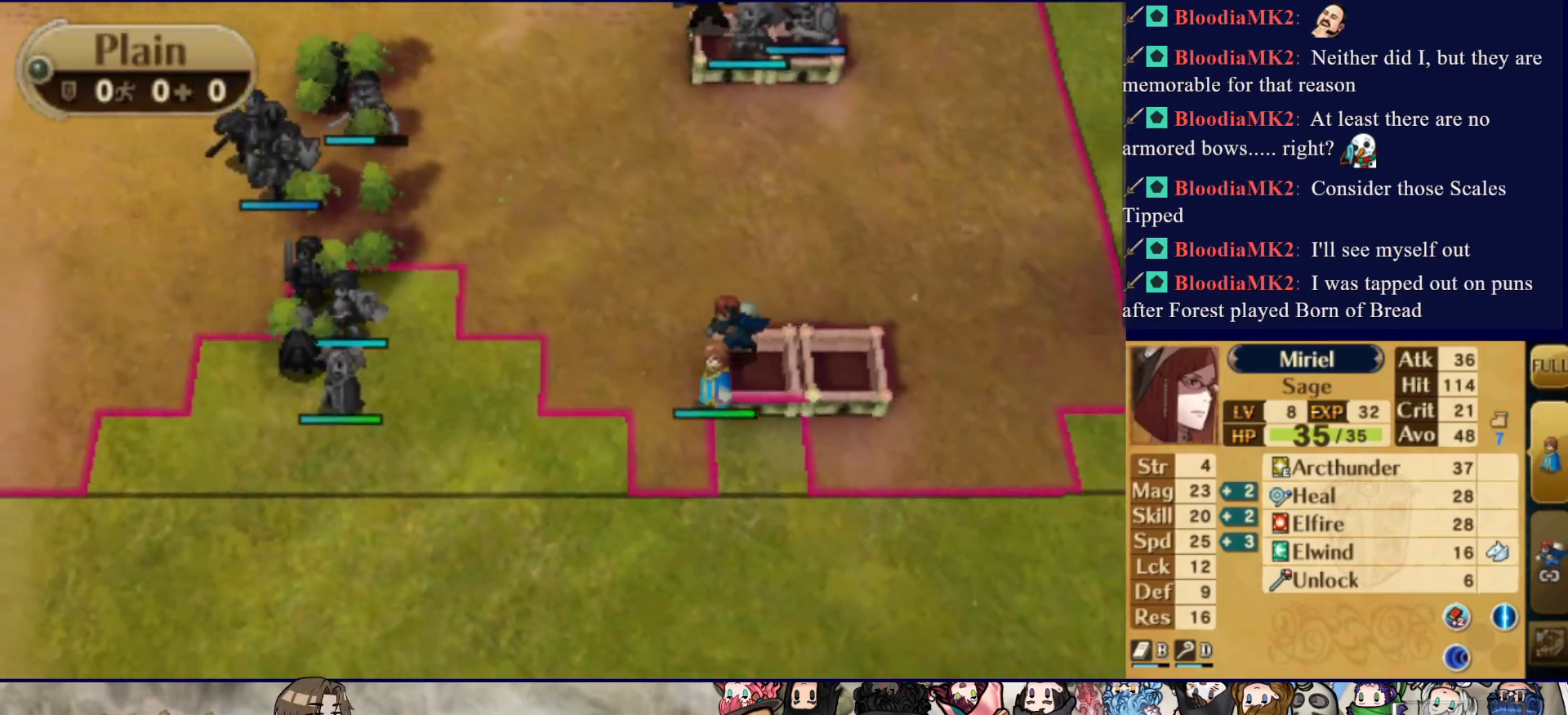
{"buttons": [], "events": [[333, "CIRCLE", "up"]]}
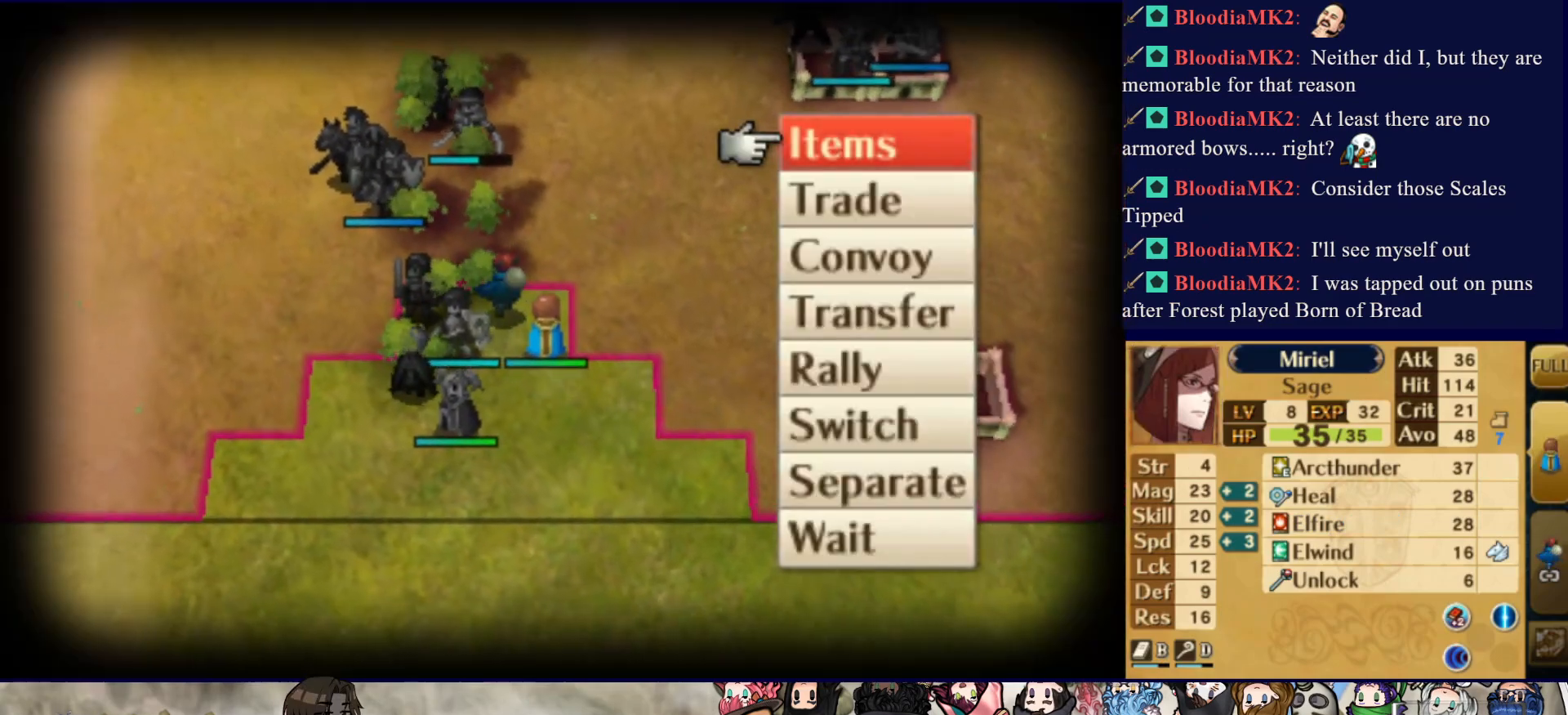
{"buttons": [], "events": [[33, "DPAD_UP", "down"], [150, "DPAD_UP", "up"], [217, "CIRCLE", "down"], [367, "CIRCLE", "up"]]}
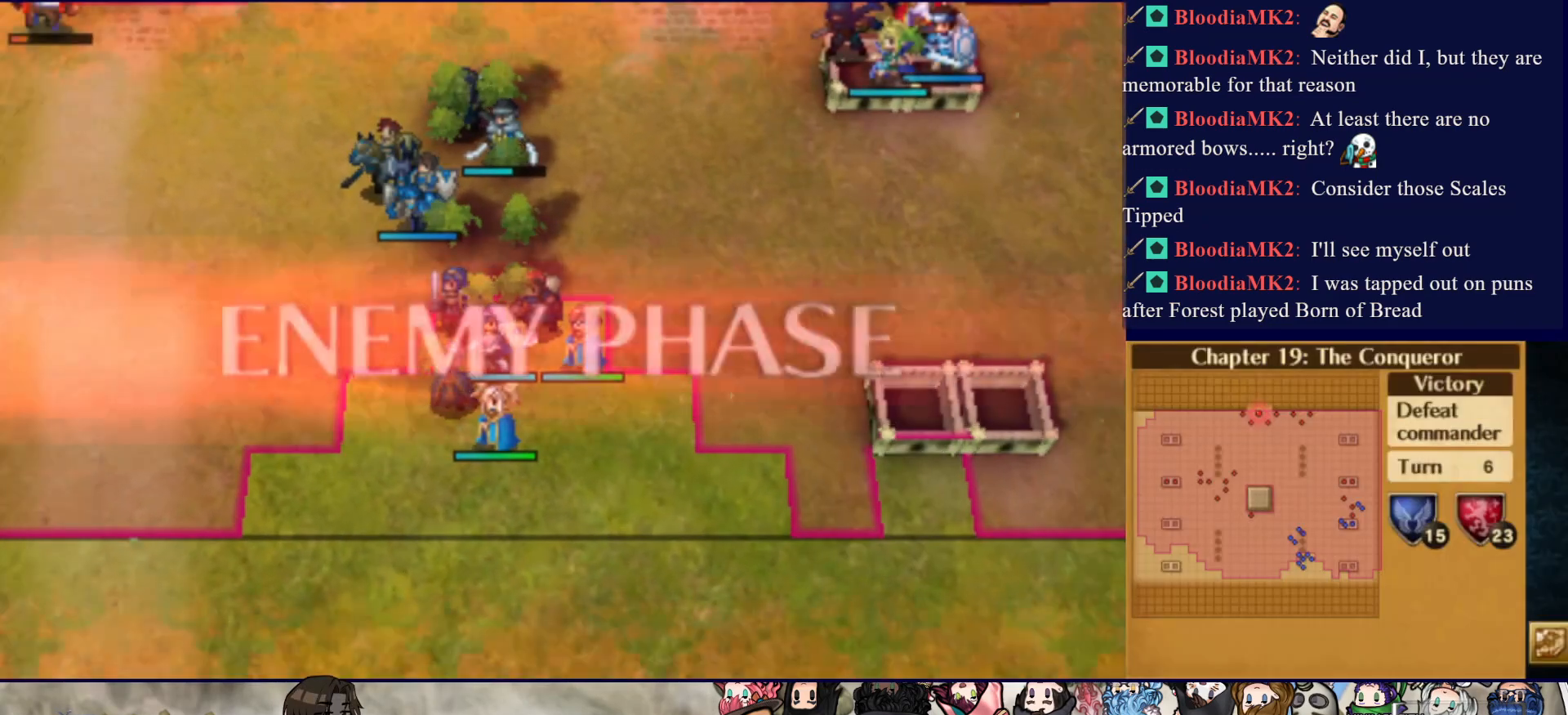
{"buttons": ["CIRCLE"], "events": [[483, "CIRCLE", "down"]]}
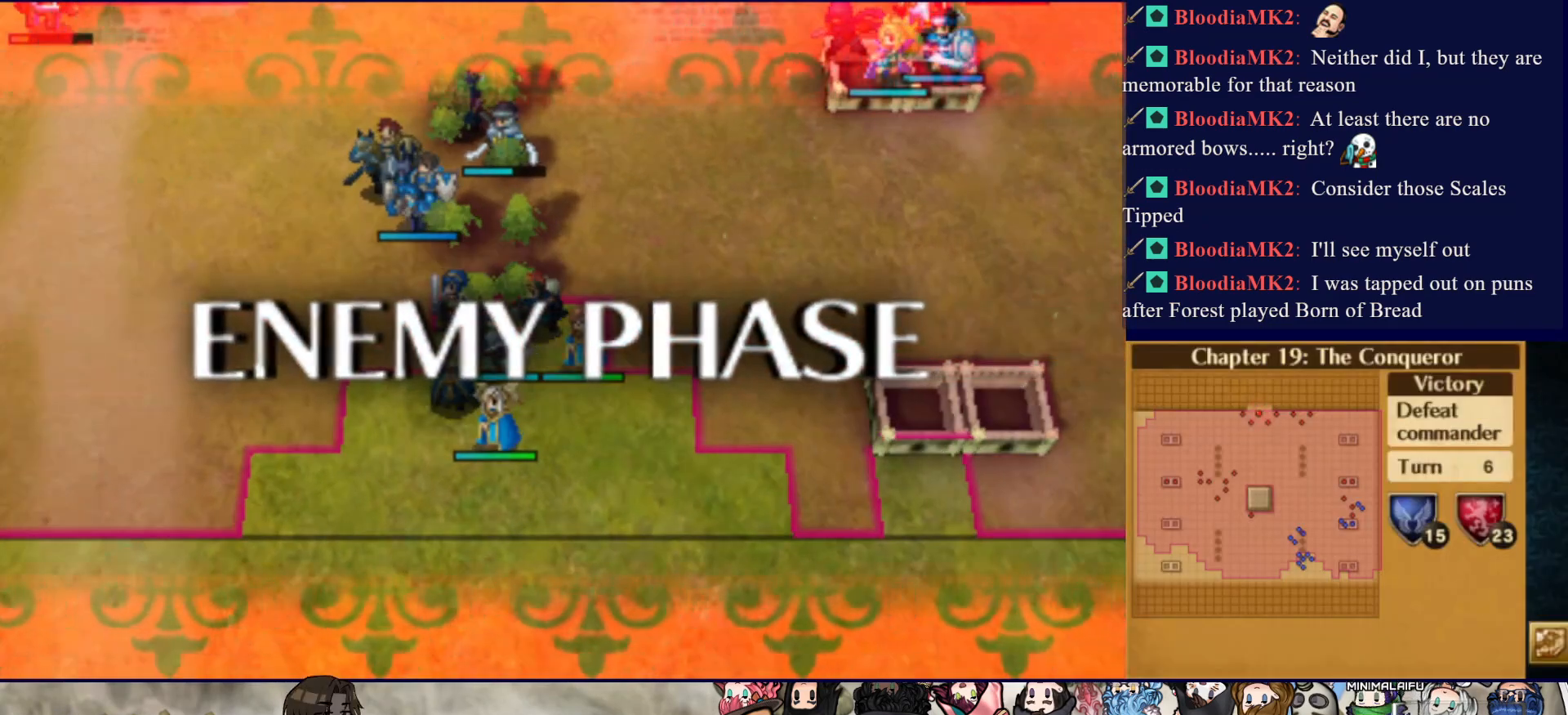
{"buttons": [], "events": [[200, "CIRCLE", "up"]]}
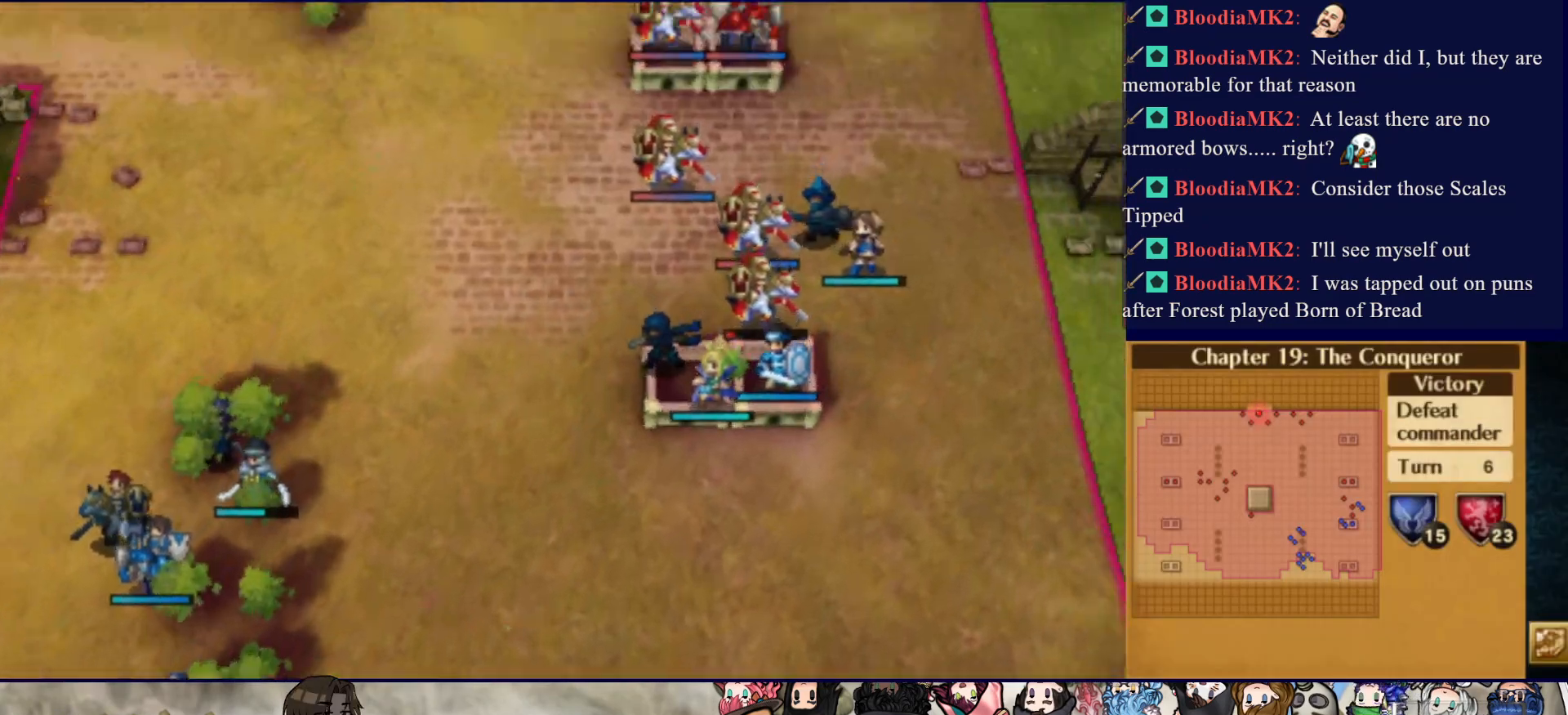
{"buttons": [], "events": []}
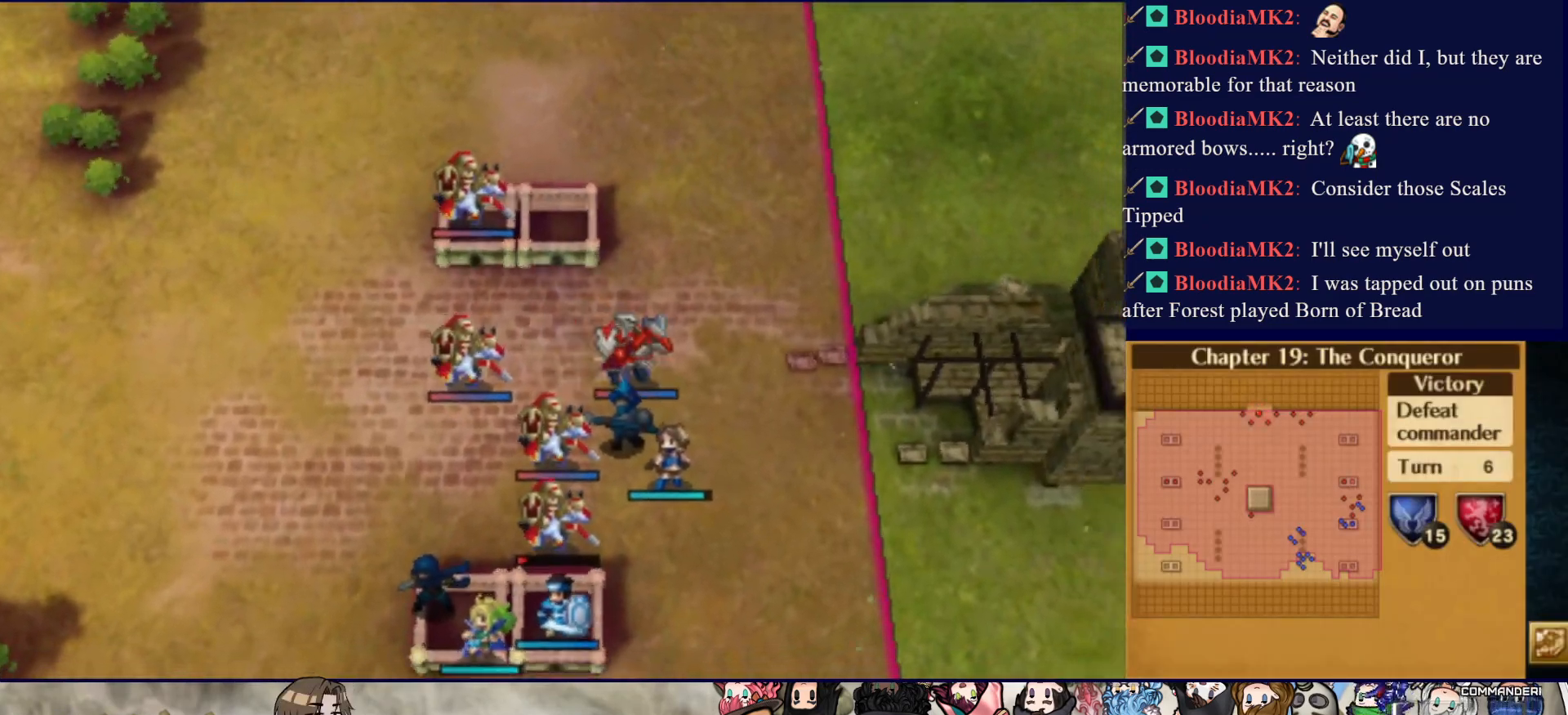
{"buttons": [], "events": []}
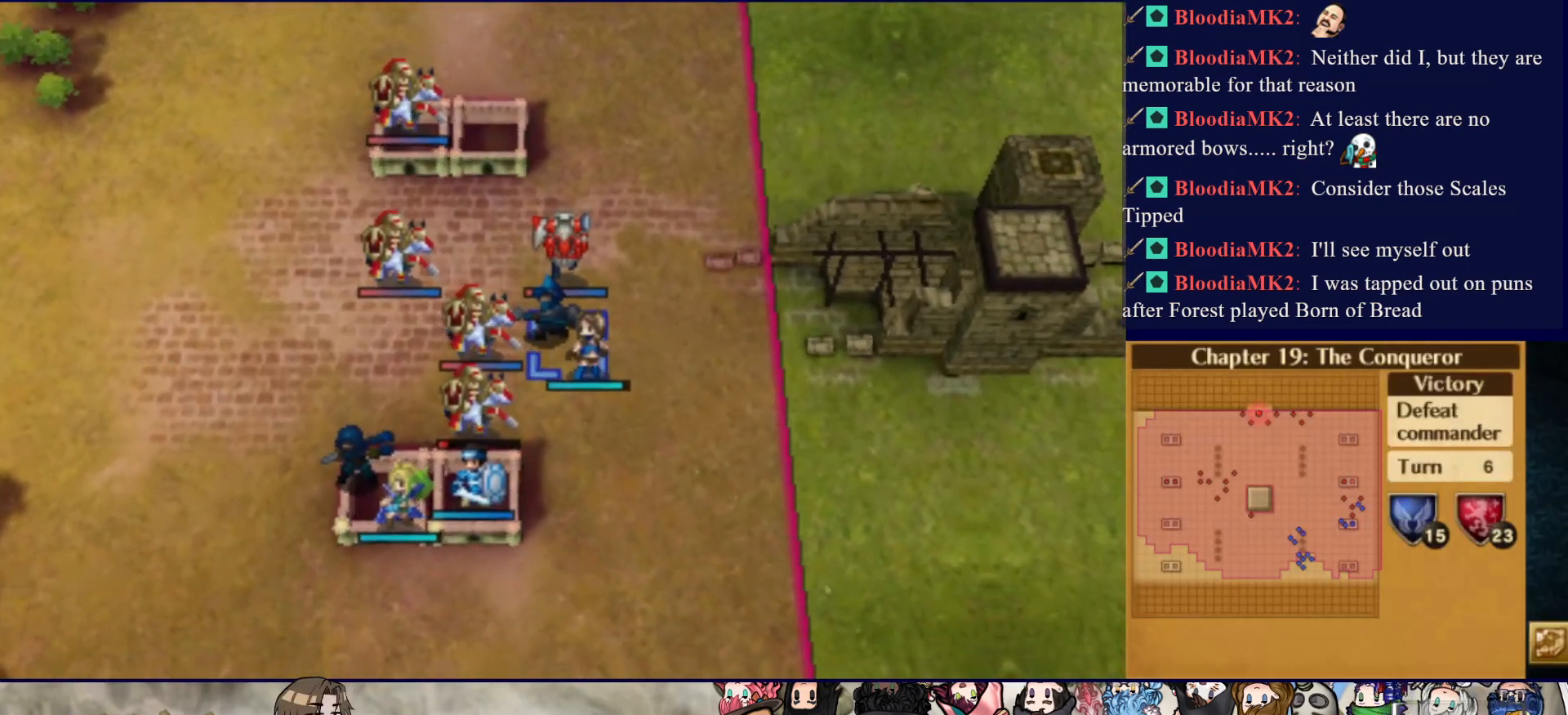
{"buttons": [], "events": []}
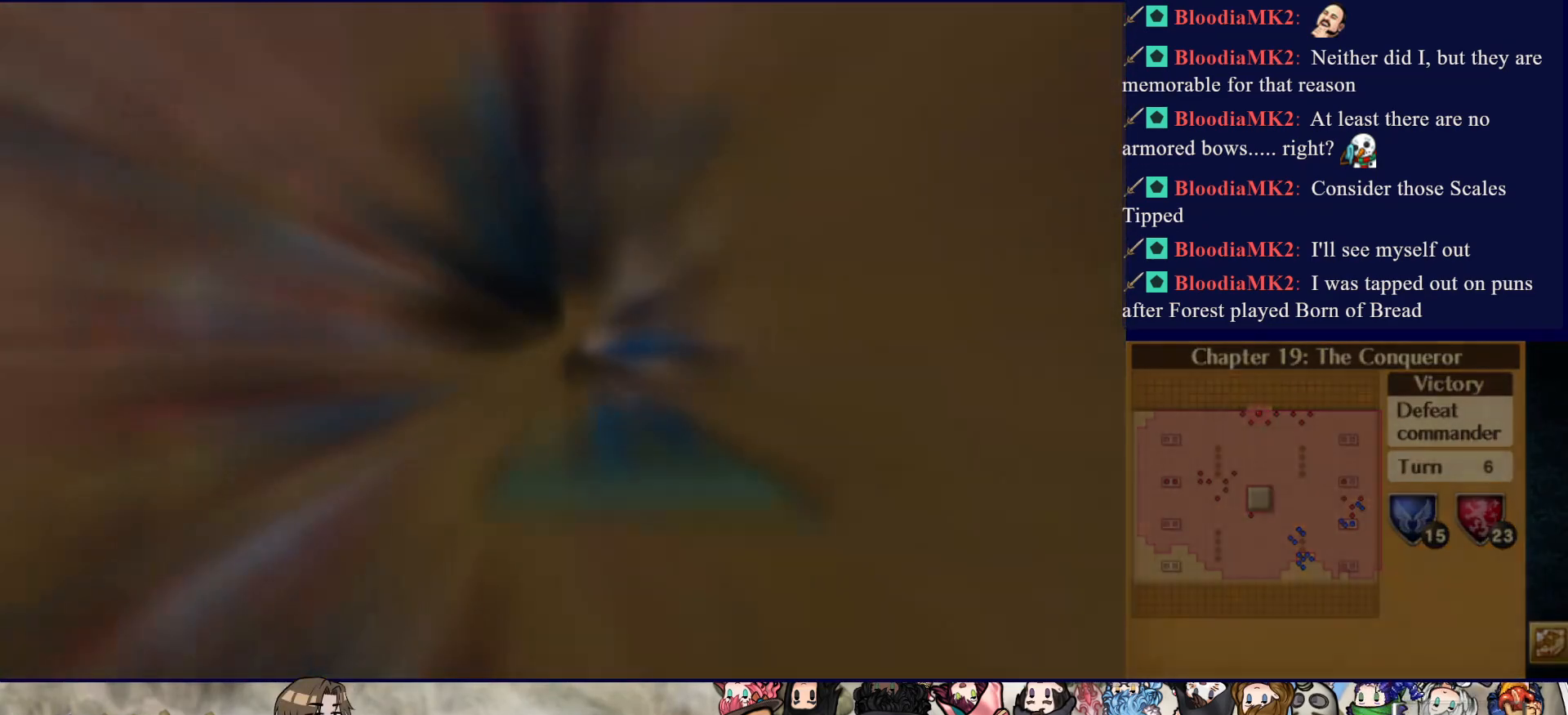
{"buttons": [], "events": []}
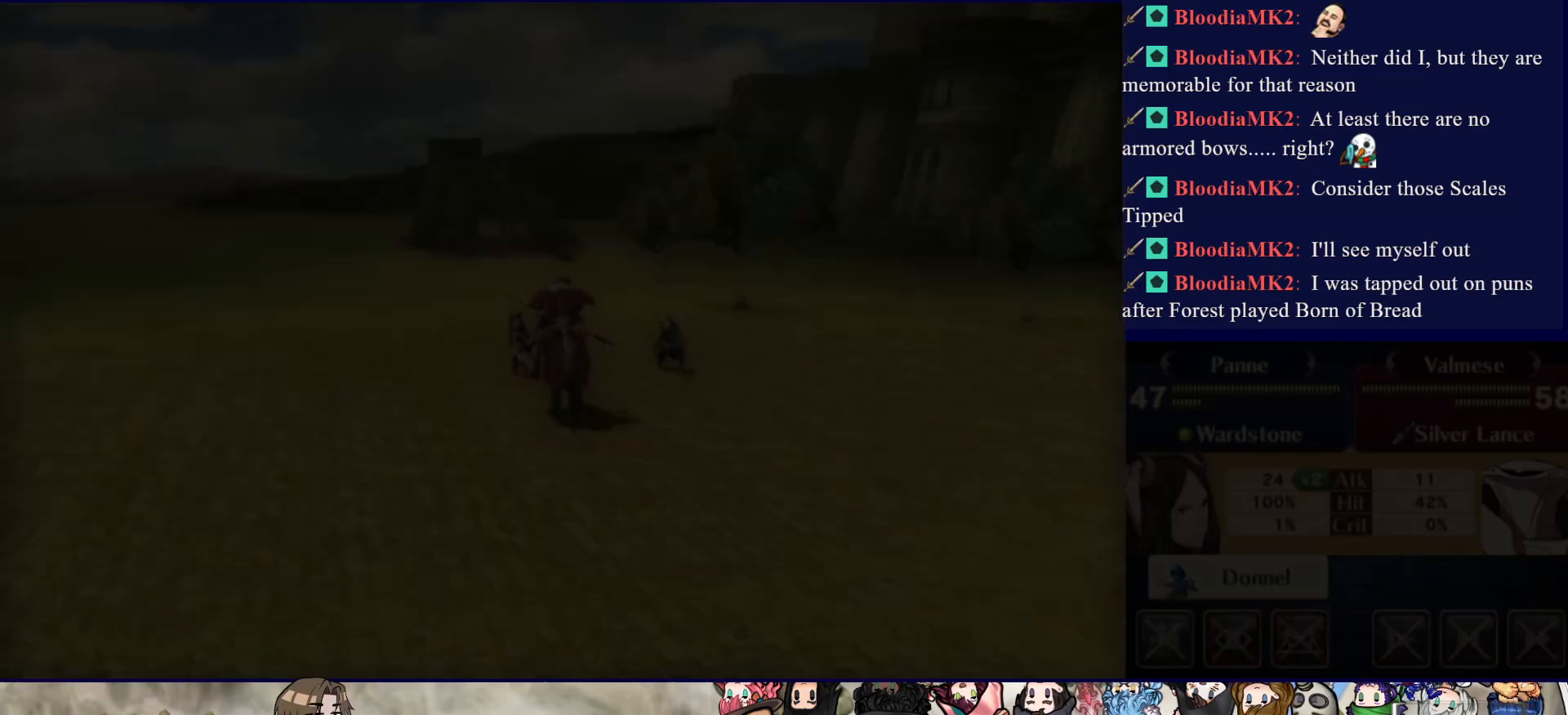
{"buttons": [], "events": []}
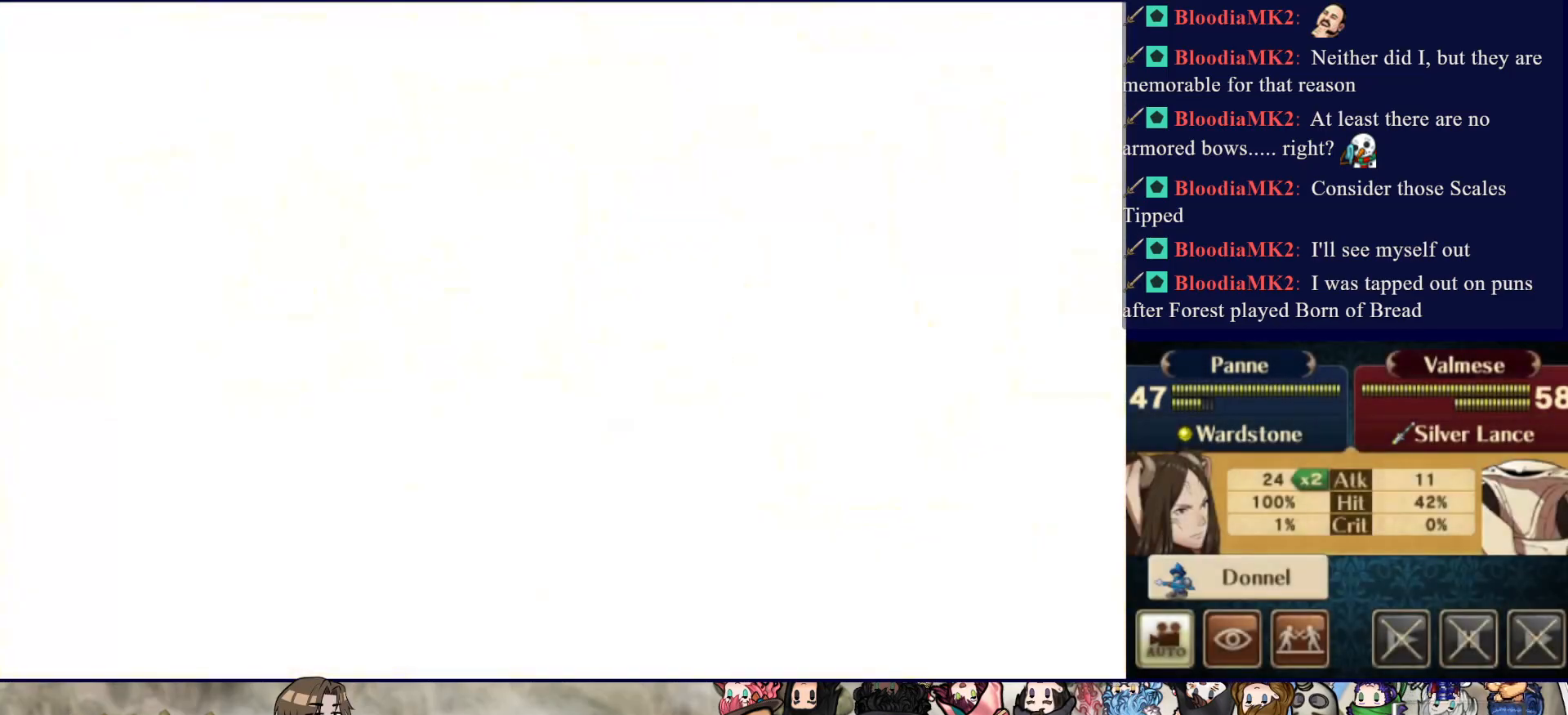
{"buttons": [], "events": []}
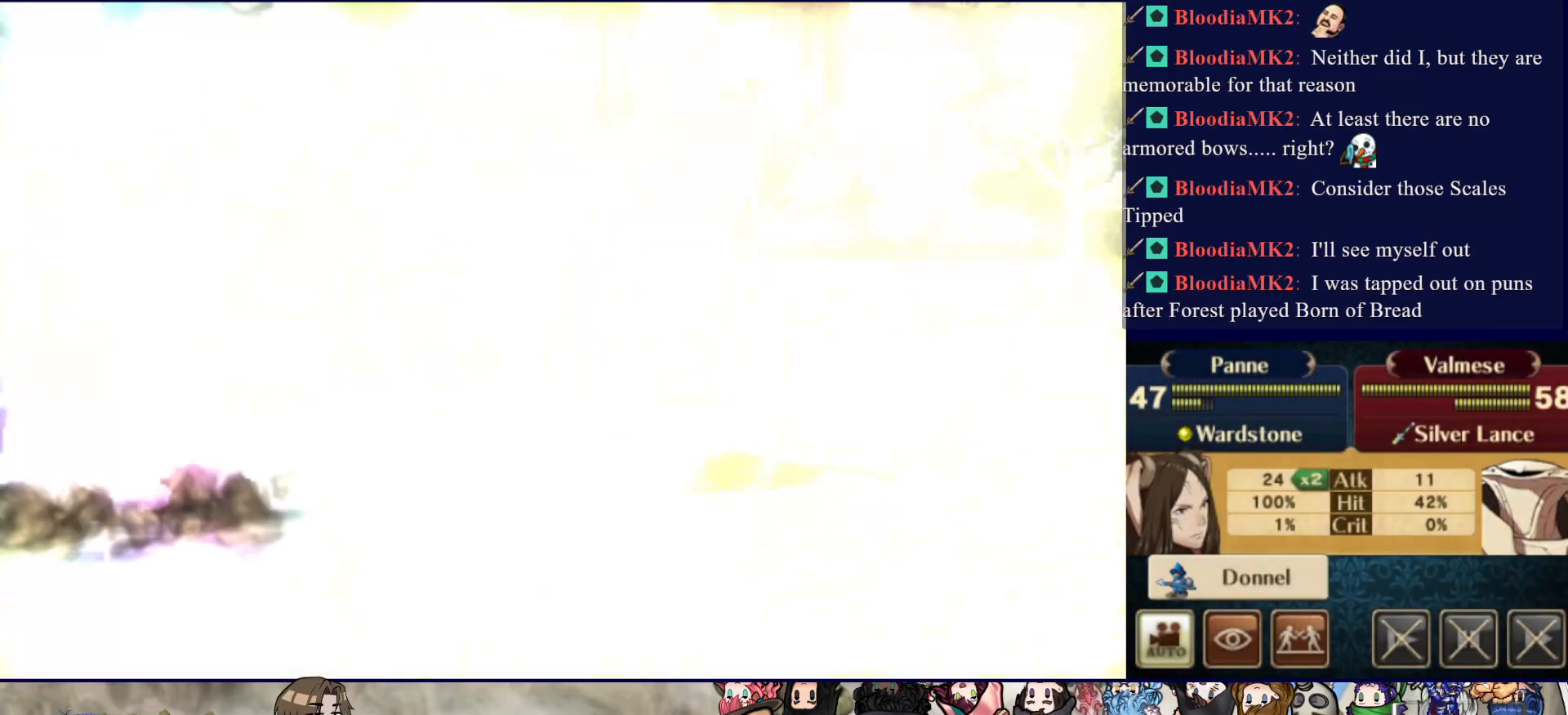
{"buttons": [], "events": []}
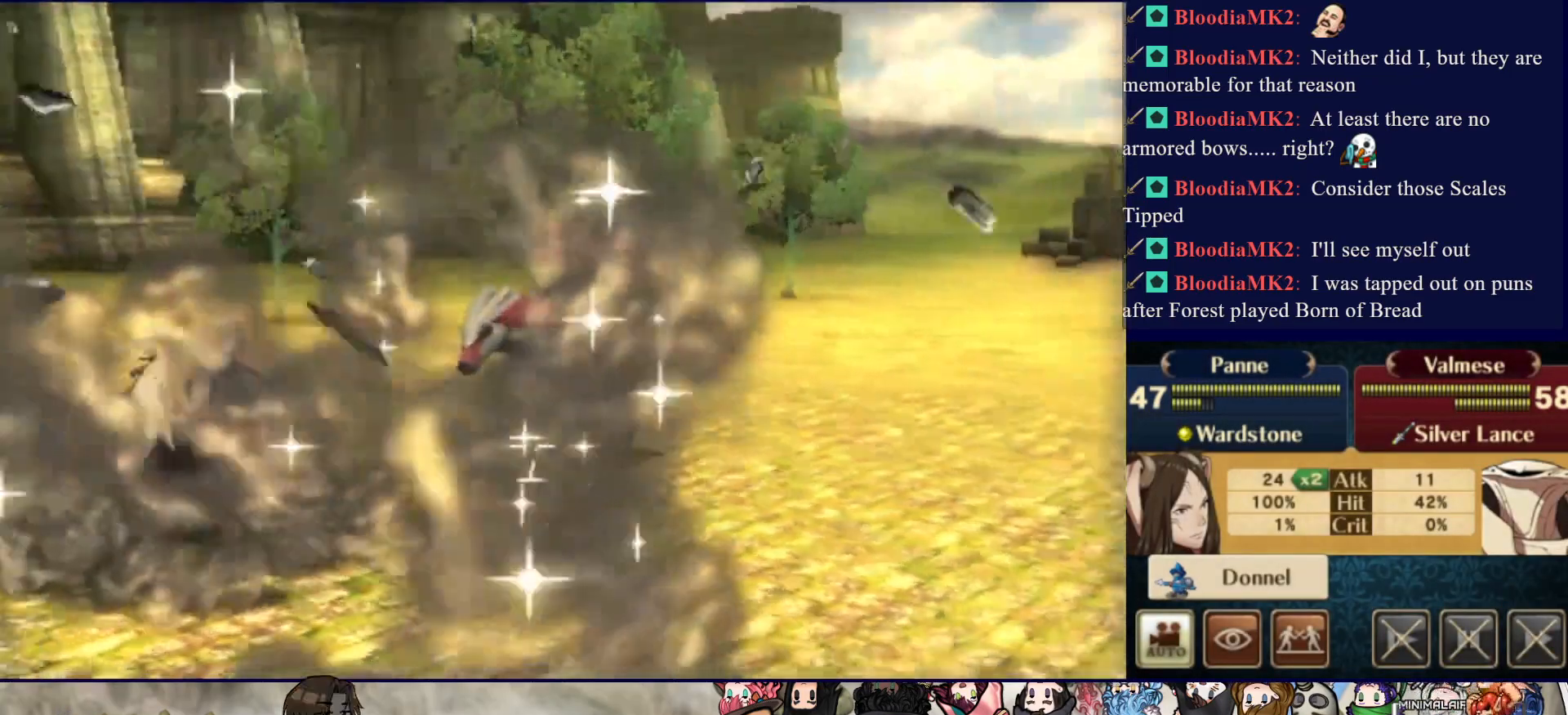
{"buttons": [], "events": []}
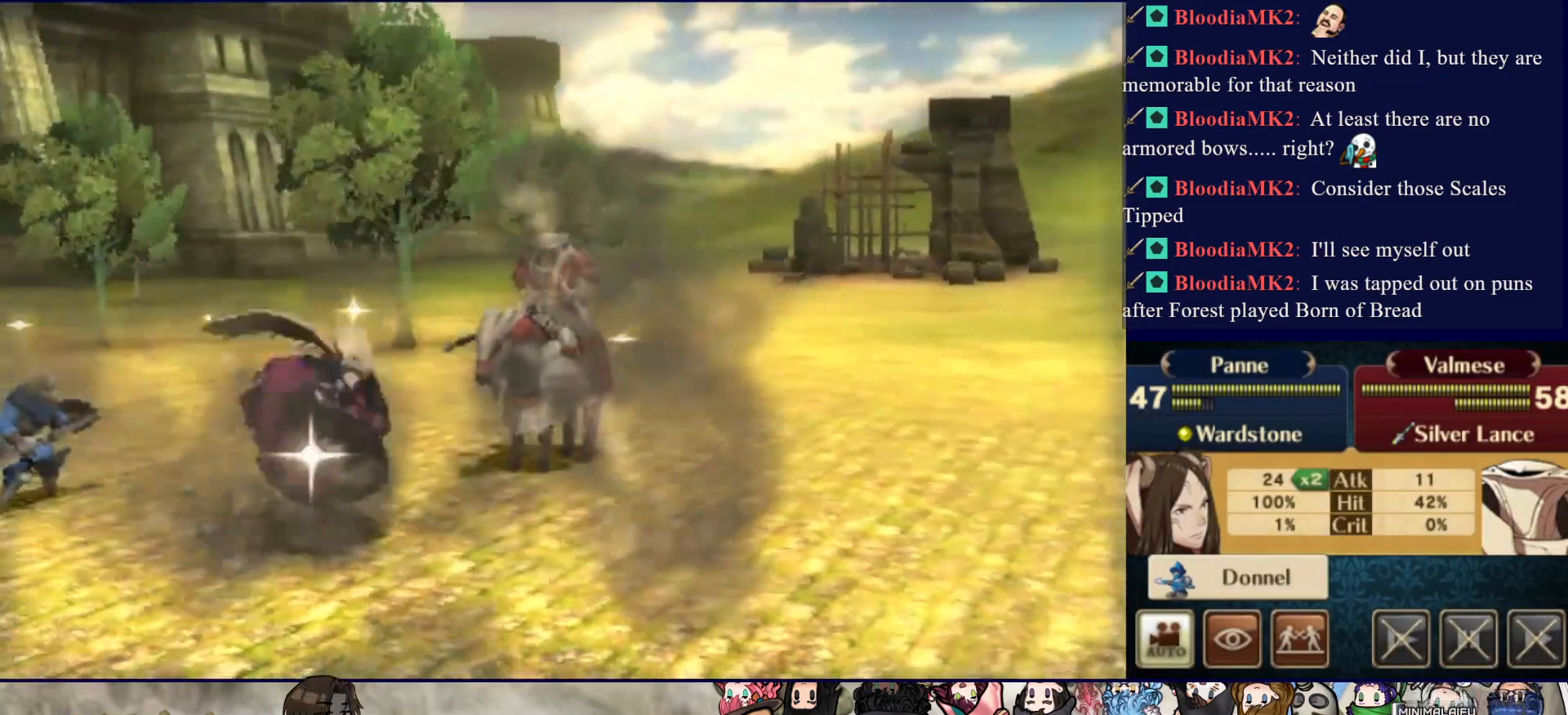
{"buttons": ["CIRCLE"], "events": [[50, "CIRCLE", "down"]]}
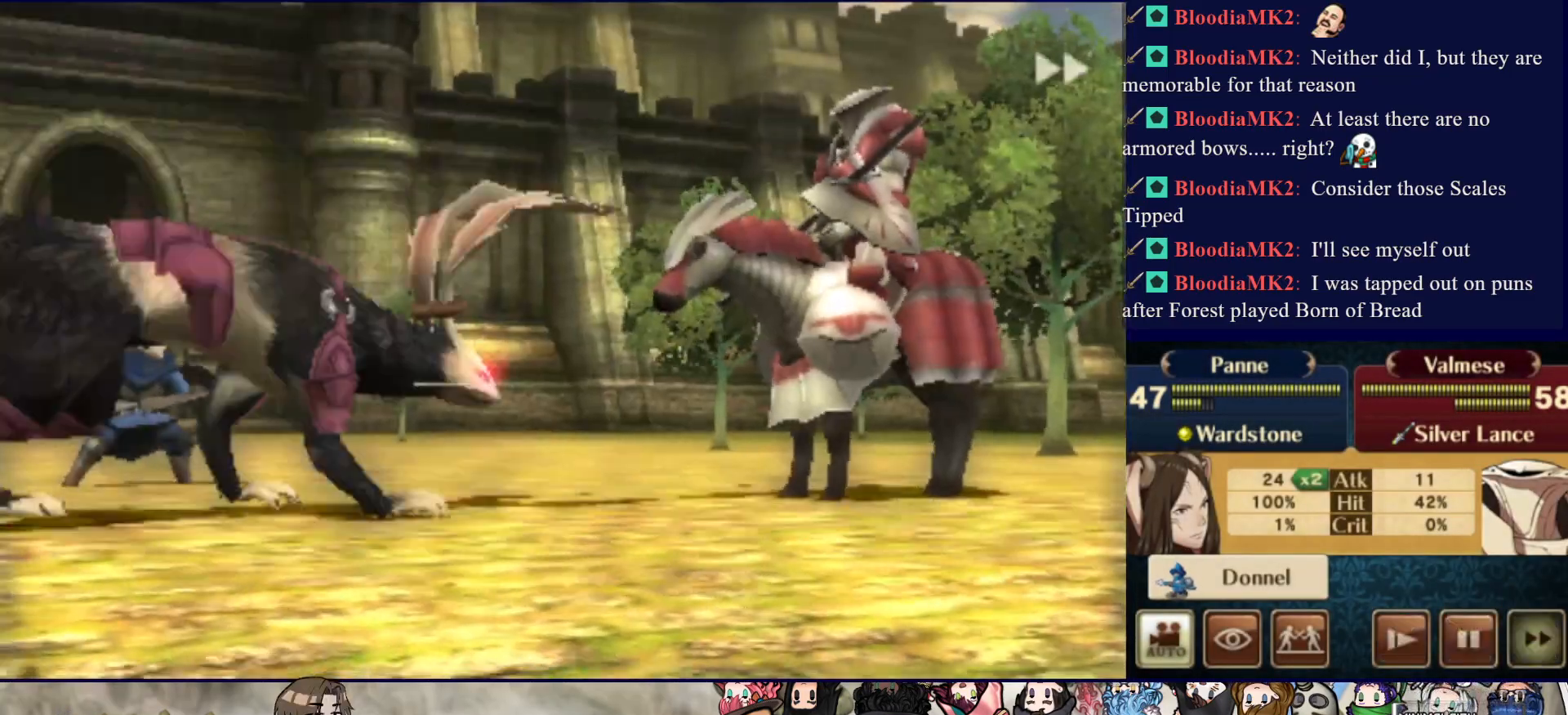
{"buttons": ["CIRCLE"], "events": []}
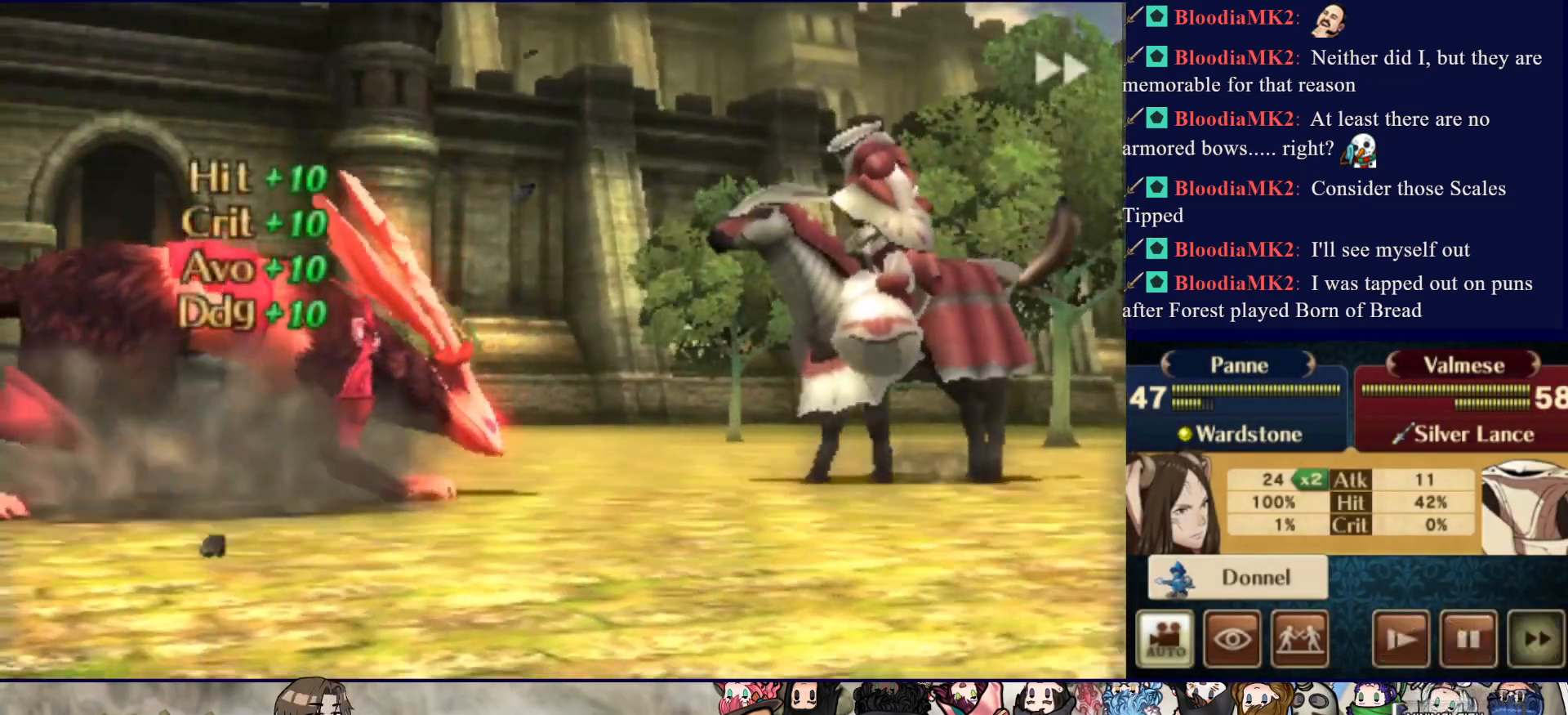
{"buttons": ["CIRCLE"], "events": []}
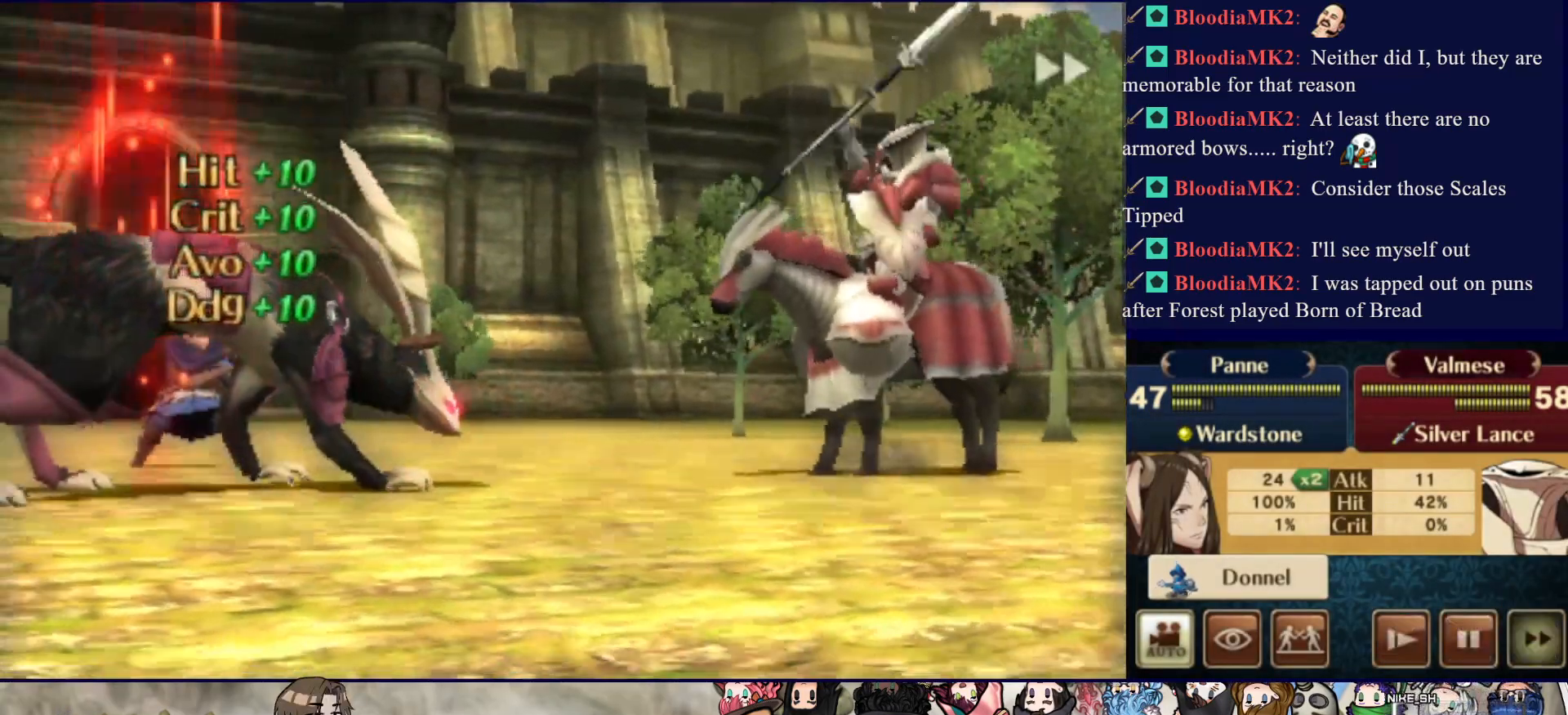
{"buttons": ["CIRCLE"], "events": []}